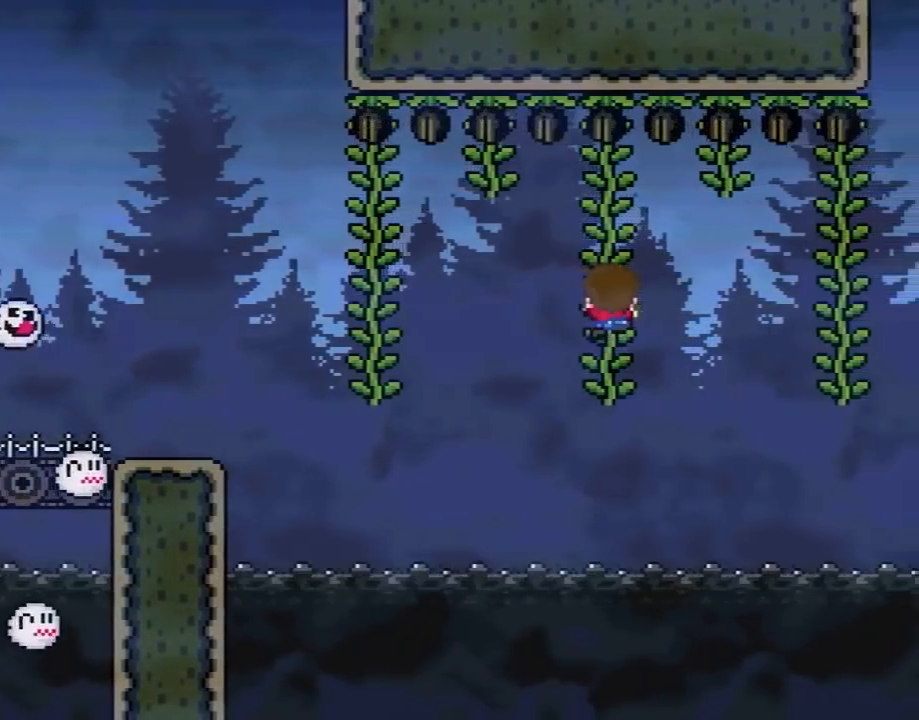
Gameplay with a controller (Nintendo layout); each line is a JSON object with the inputs held at the frame after it. "events" lists button and stick changes between this image and that frame as [ms after this image, input, new state], when the widget could be followed in between. Not read: L3 R3.
{"buttons": ["Y"], "events": [[317, "DPAD_UP", "down"], [367, "DPAD_UP", "up"]]}
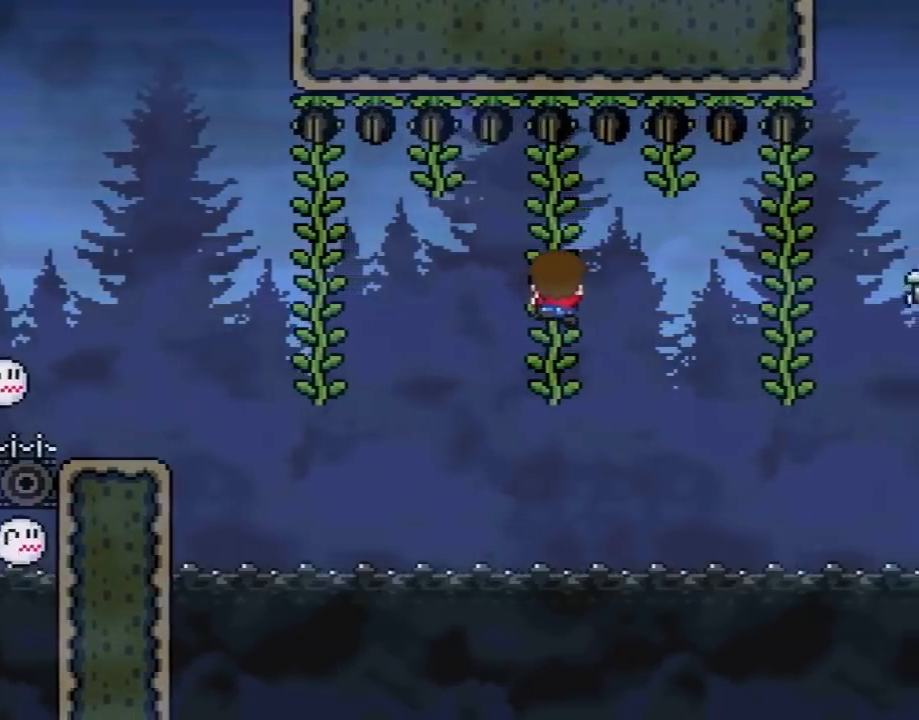
{"buttons": ["Y"], "events": [[250, "DPAD_UP", "down"], [283, "DPAD_UP", "up"]]}
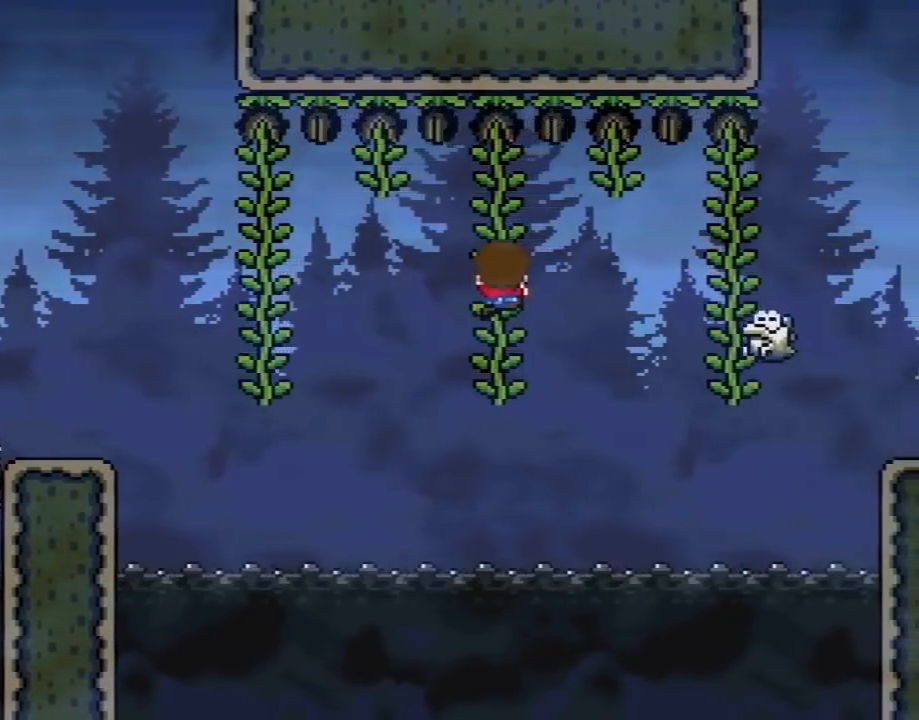
{"buttons": ["Y", "DPAD_DOWN"], "events": [[467, "DPAD_DOWN", "down"]]}
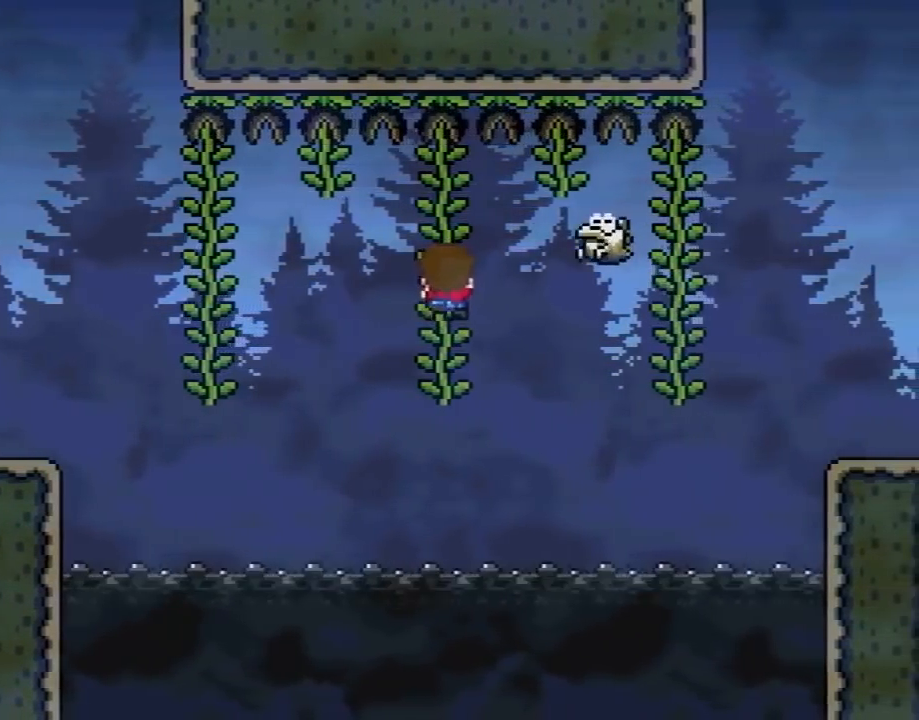
{"buttons": ["Y", "DPAD_DOWN"], "events": [[317, "DPAD_DOWN", "up"], [467, "DPAD_DOWN", "down"]]}
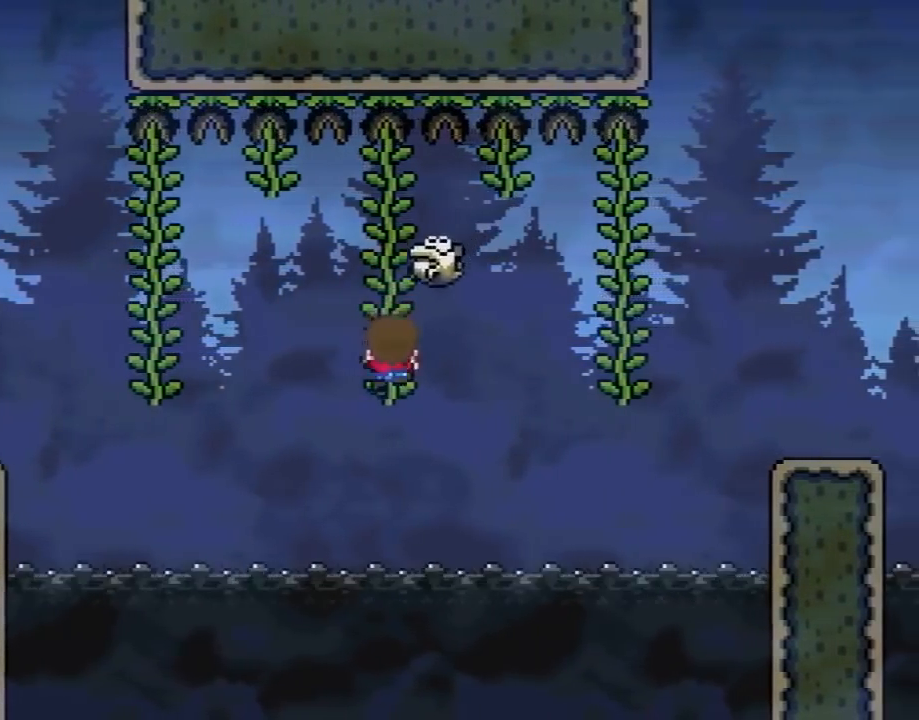
{"buttons": ["Y"], "events": [[67, "DPAD_DOWN", "up"], [250, "DPAD_DOWN", "down"], [317, "DPAD_DOWN", "up"]]}
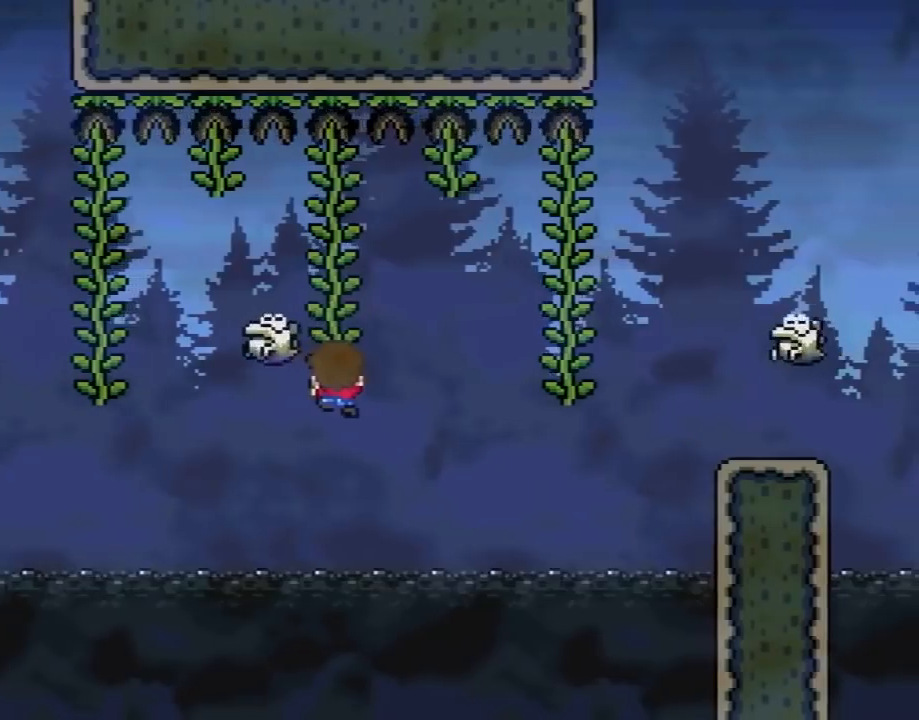
{"buttons": ["Y"], "events": [[200, "DPAD_UP", "down"], [250, "DPAD_UP", "up"]]}
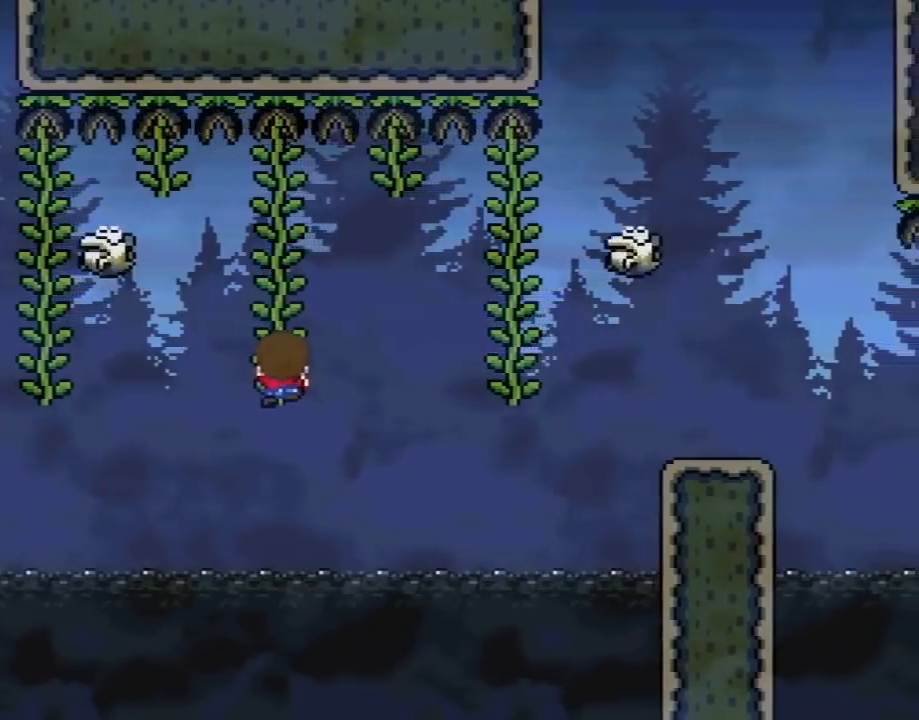
{"buttons": ["Y"], "events": []}
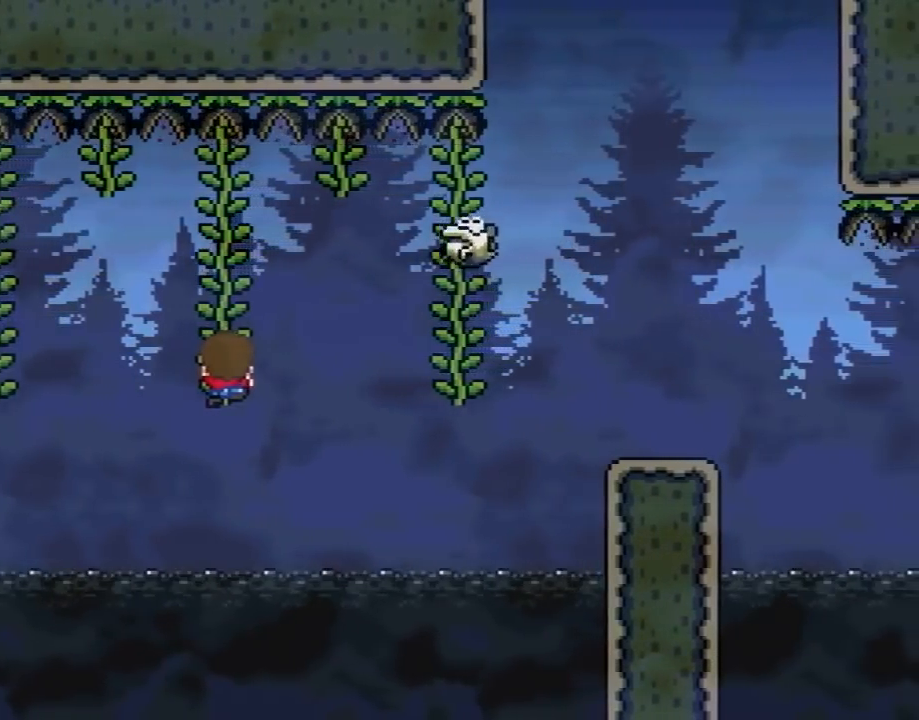
{"buttons": ["Y"], "events": [[367, "DPAD_DOWN", "down"], [400, "DPAD_DOWN", "up"]]}
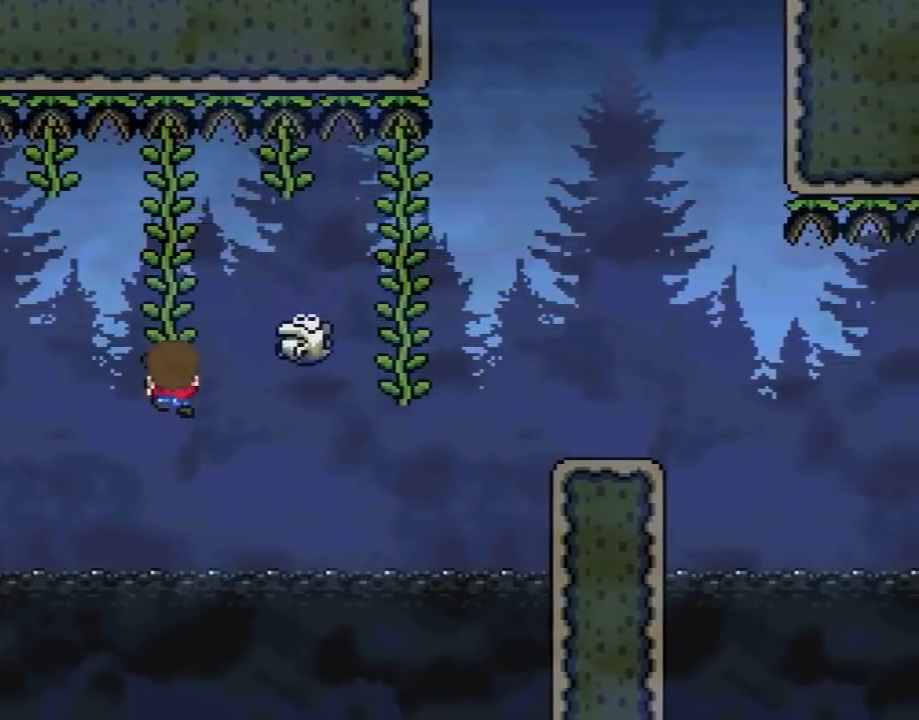
{"buttons": ["Y"], "events": []}
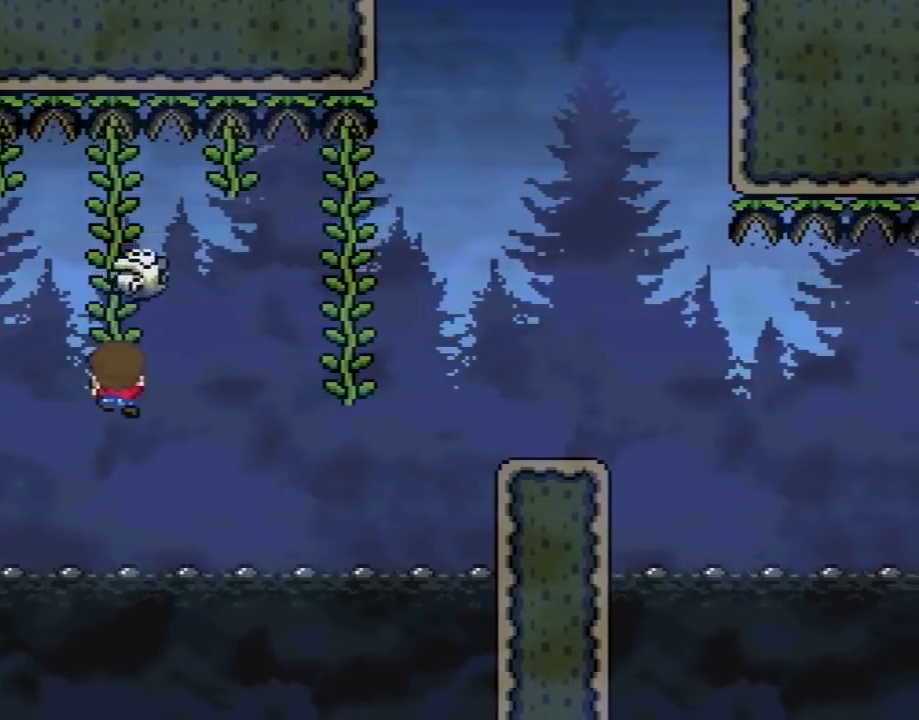
{"buttons": ["B", "Y", "DPAD_RIGHT"], "events": [[133, "DPAD_RIGHT", "down"], [183, "B", "down"], [300, "B", "up"], [383, "B", "down"]]}
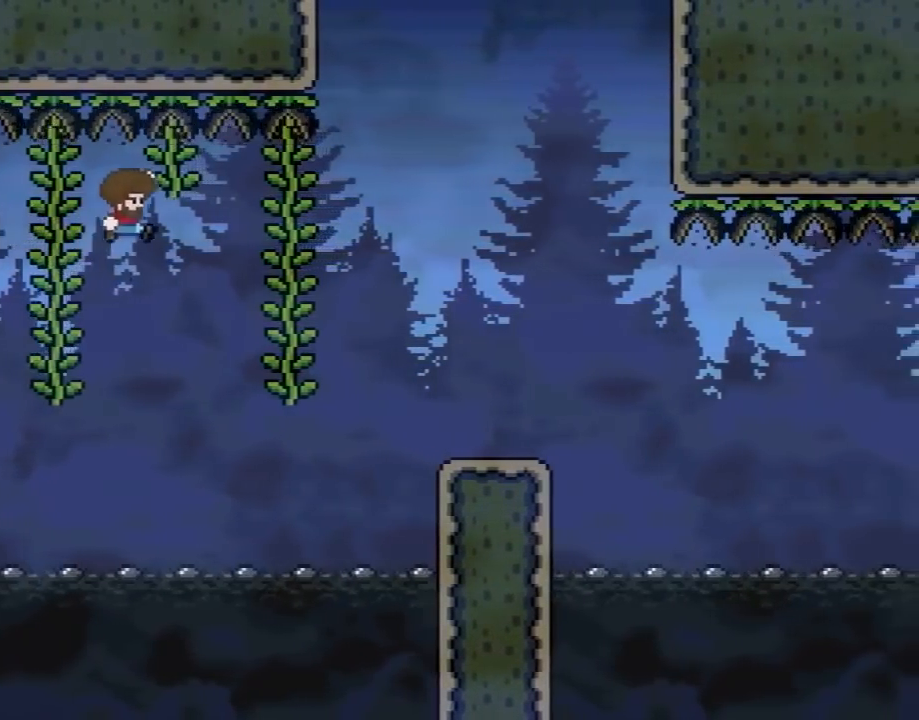
{"buttons": ["Y"], "events": [[300, "DPAD_RIGHT", "up"], [300, "DPAD_UP", "down"], [317, "B", "up"], [483, "DPAD_UP", "up"]]}
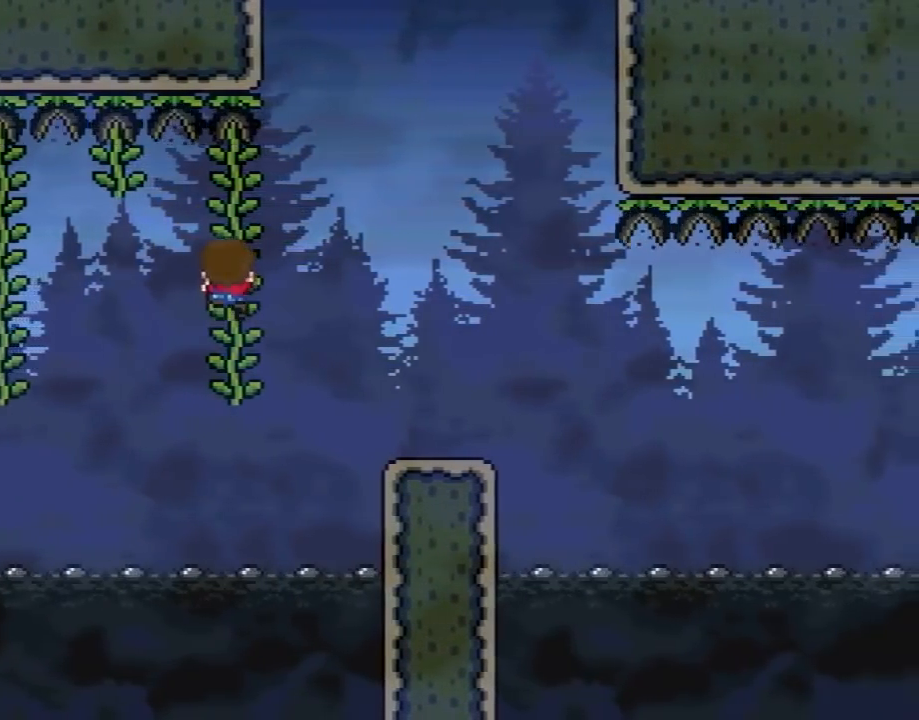
{"buttons": ["Y", "DPAD_DOWN"], "events": [[83, "DPAD_DOWN", "down"]]}
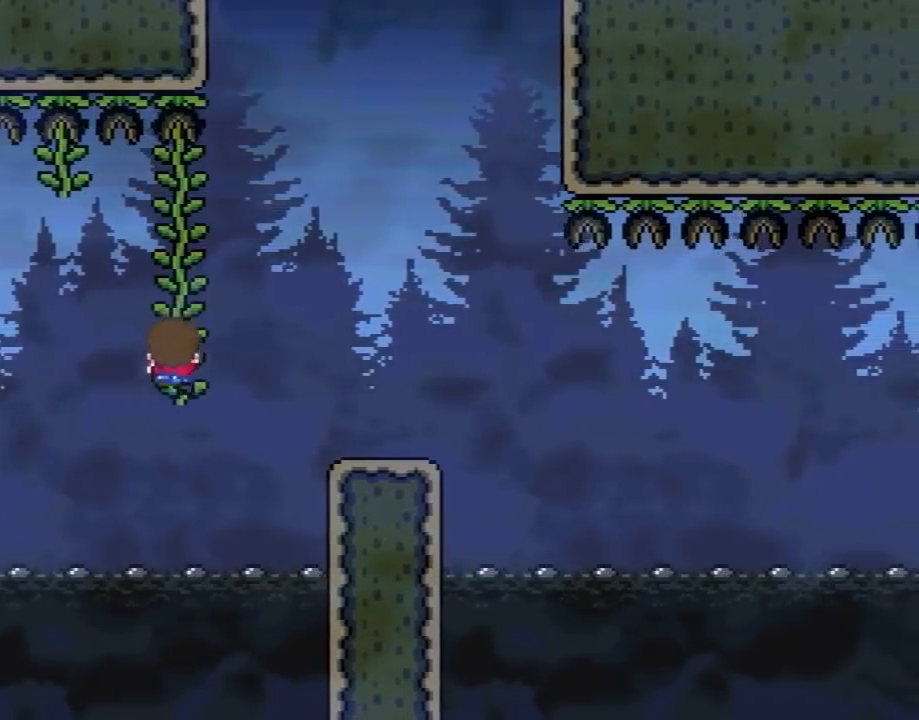
{"buttons": ["Y", "DPAD_RIGHT"], "events": [[50, "DPAD_DOWN", "up"], [267, "DPAD_RIGHT", "down"], [317, "B", "down"], [383, "B", "up"]]}
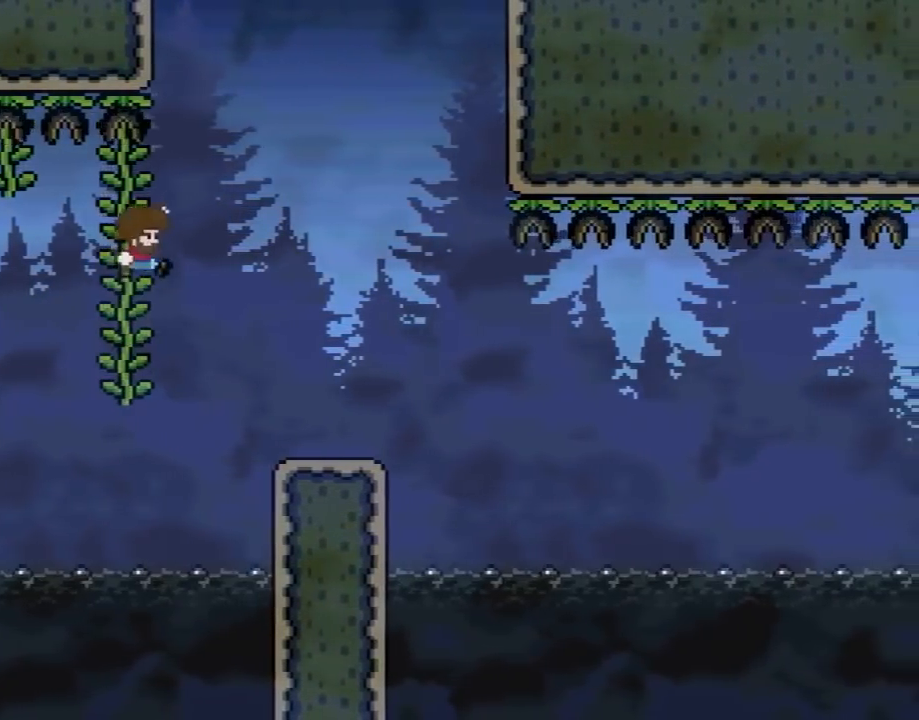
{"buttons": ["Y", "DPAD_UP"], "events": [[100, "B", "down"], [300, "DPAD_RIGHT", "up"], [350, "DPAD_LEFT", "down"], [483, "B", "up"], [483, "DPAD_LEFT", "up"], [483, "DPAD_UP", "down"]]}
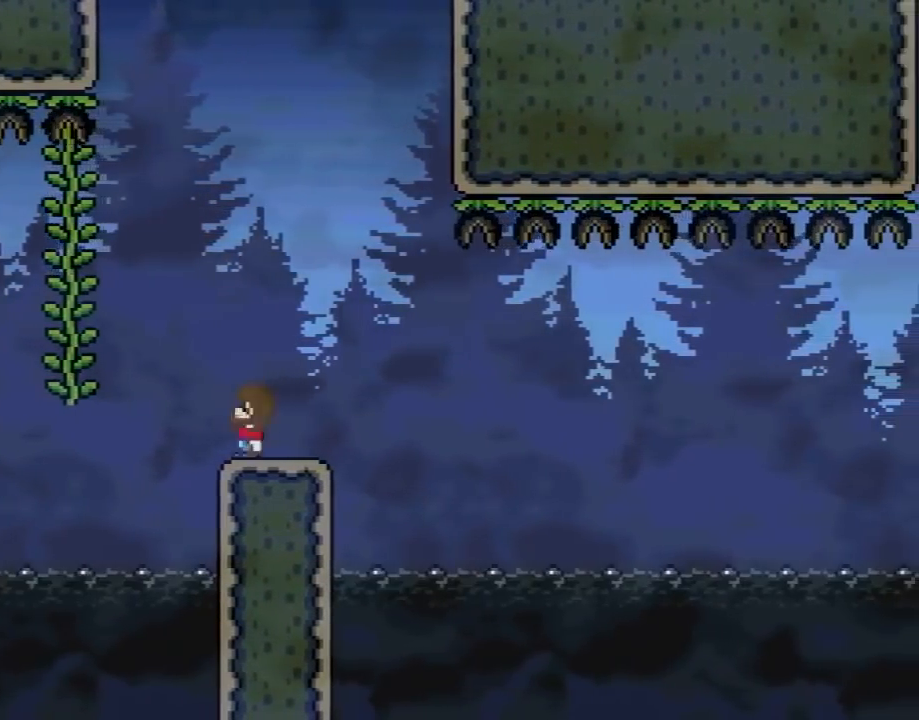
{"buttons": ["X"], "events": [[17, "DPAD_RIGHT", "down"], [17, "DPAD_UP", "up"], [50, "Y", "up"], [67, "X", "down"], [100, "DPAD_RIGHT", "up"]]}
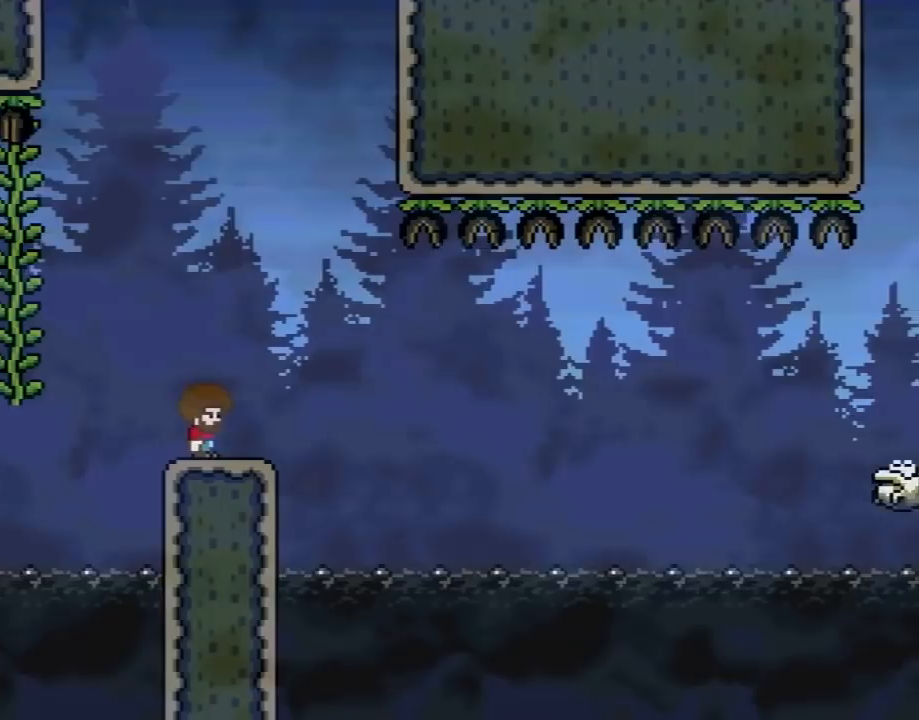
{"buttons": ["X"], "events": []}
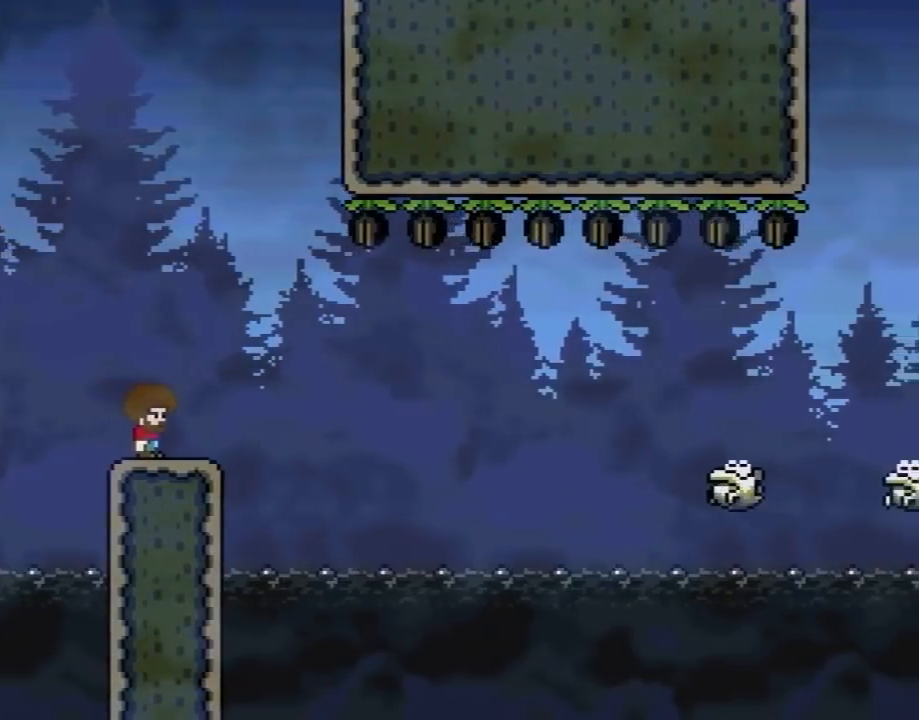
{"buttons": ["X", "DPAD_RIGHT"], "events": [[267, "DPAD_RIGHT", "down"], [350, "DPAD_RIGHT", "up"], [483, "DPAD_RIGHT", "down"]]}
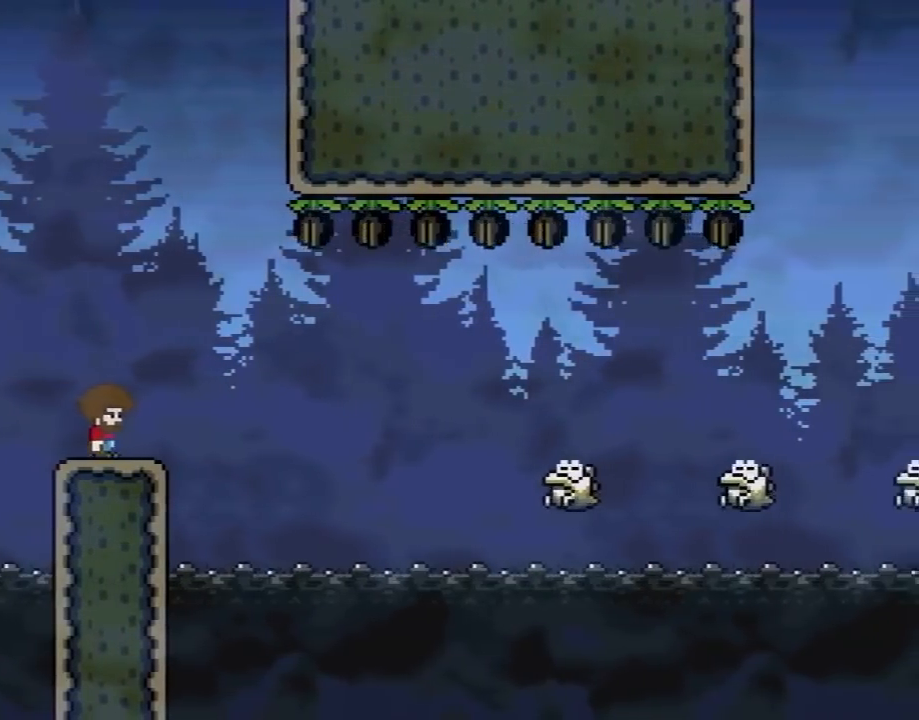
{"buttons": ["X", "DPAD_RIGHT"], "events": [[200, "A", "down"], [267, "A", "up"], [383, "A", "down"], [450, "A", "up"]]}
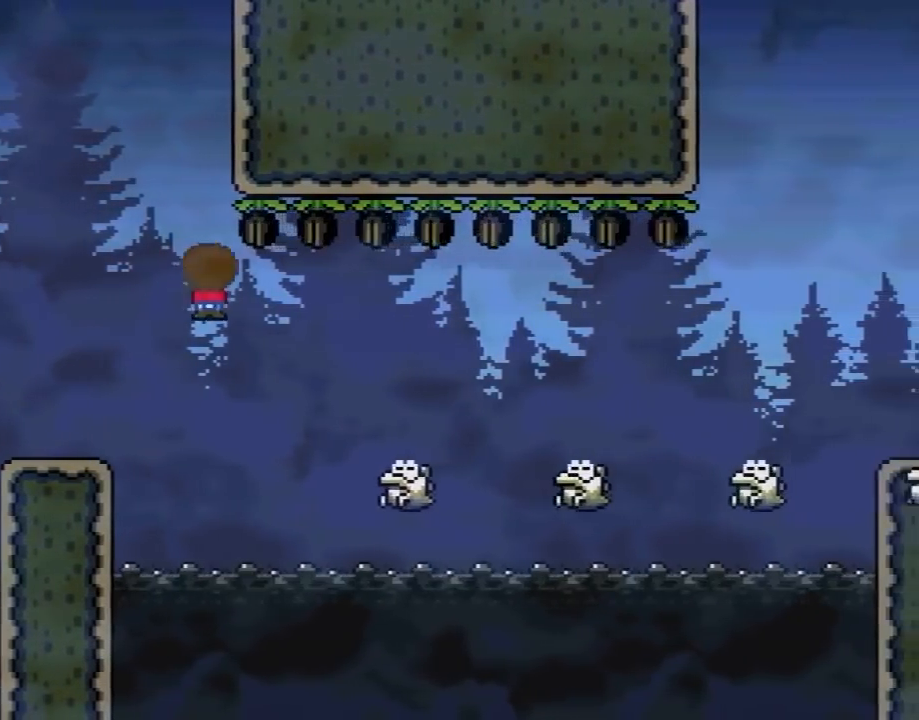
{"buttons": ["X", "DPAD_RIGHT"], "events": []}
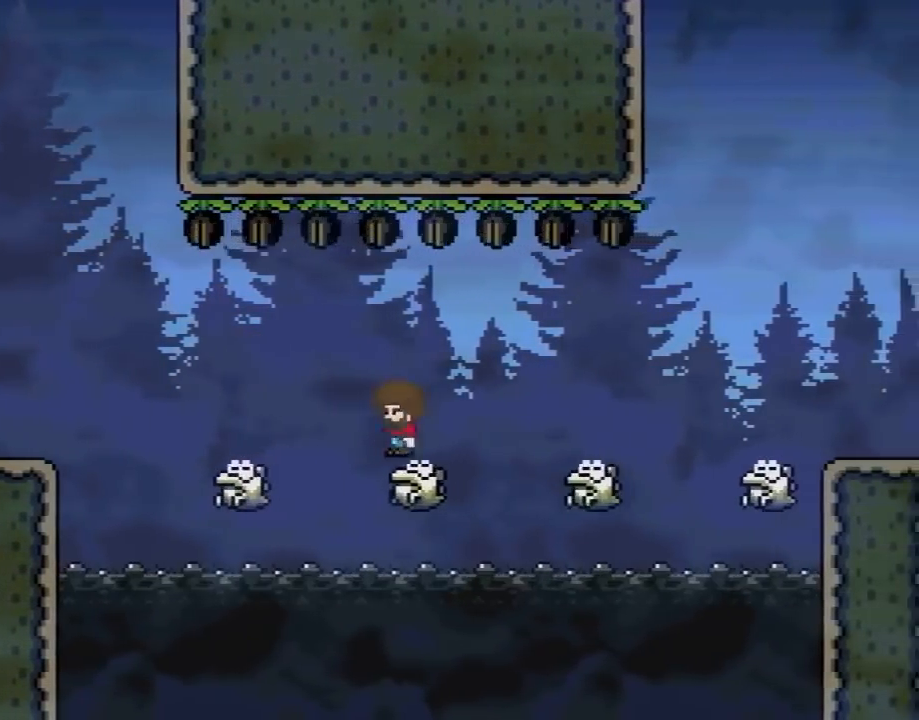
{"buttons": ["X", "DPAD_RIGHT"]}
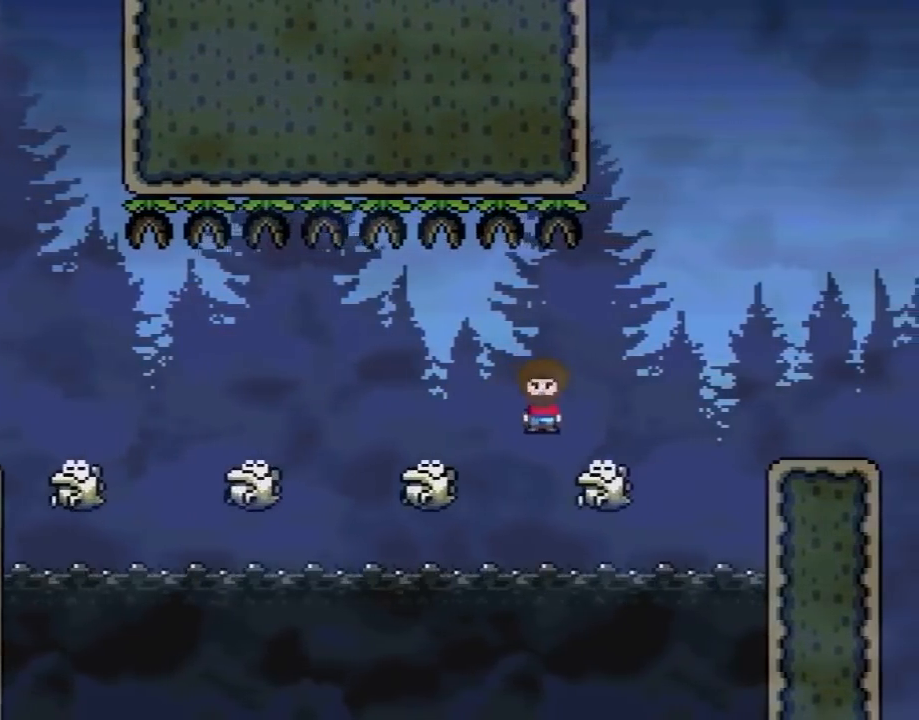
{"buttons": ["X", "DPAD_LEFT"], "events": [[100, "A", "down"], [350, "A", "up"], [383, "DPAD_UP", "down"], [450, "DPAD_LEFT", "down"], [450, "DPAD_RIGHT", "up"], [450, "DPAD_UP", "up"]]}
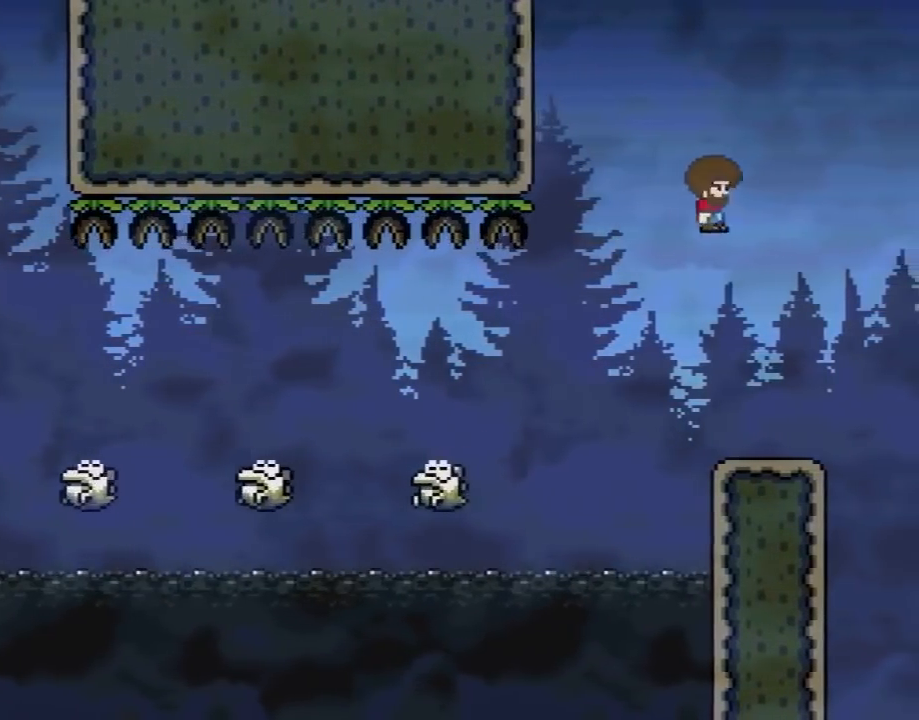
{"buttons": ["X", "DPAD_RIGHT"], "events": [[17, "A", "down"], [100, "DPAD_LEFT", "up"], [100, "DPAD_RIGHT", "down"], [167, "A", "up"], [267, "DPAD_RIGHT", "up"], [267, "DPAD_UP", "down"], [300, "DPAD_LEFT", "down"], [300, "DPAD_UP", "up"], [417, "DPAD_LEFT", "up"], [417, "DPAD_UP", "down"], [450, "DPAD_RIGHT", "down"], [450, "DPAD_UP", "up"]]}
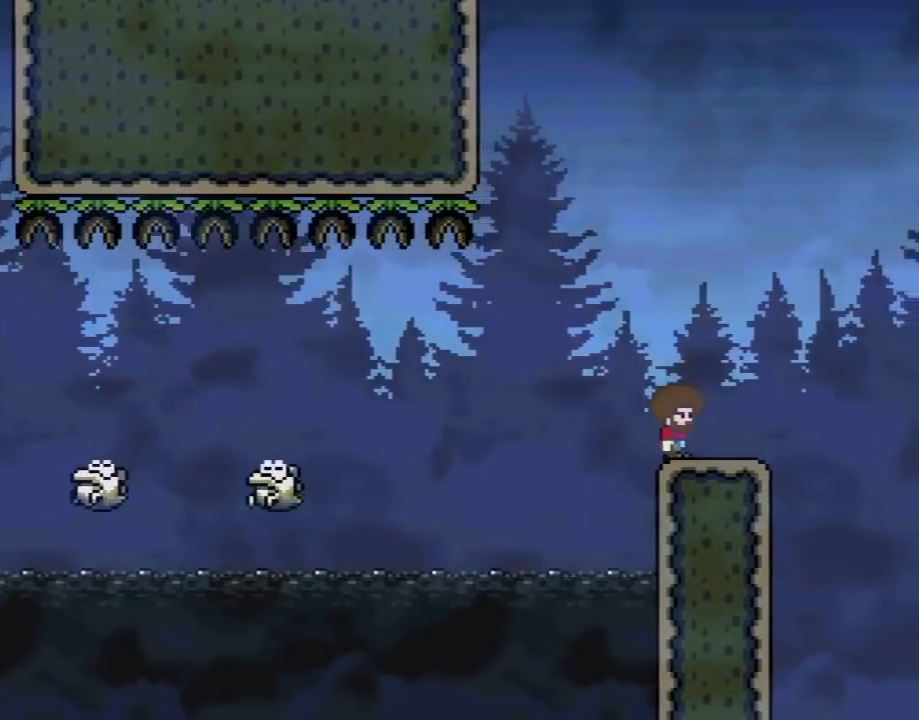
{"buttons": ["X"], "events": [[50, "DPAD_RIGHT", "up"]]}
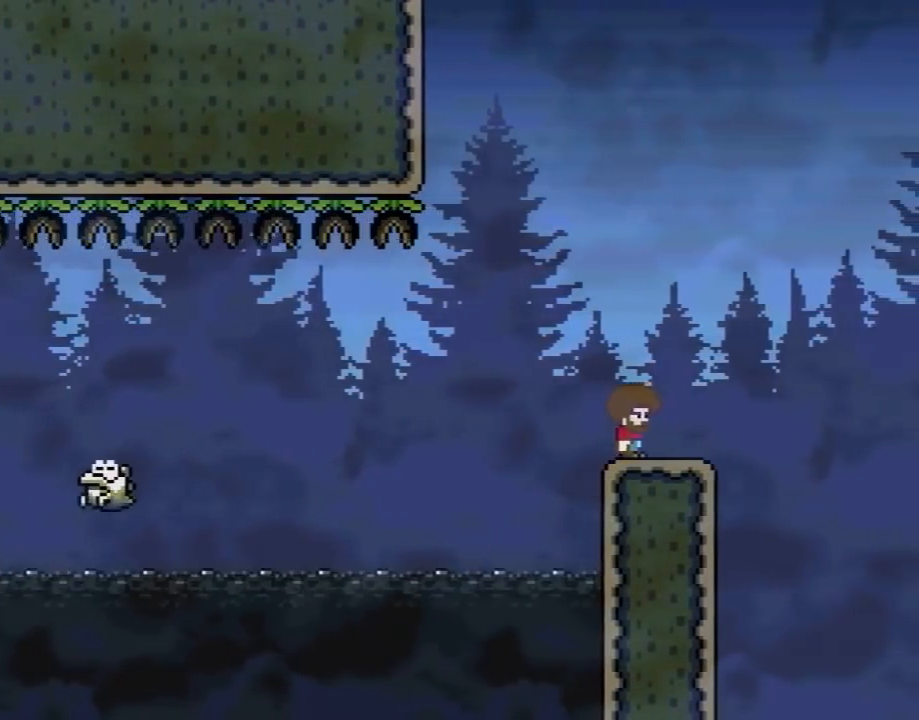
{"buttons": ["X", "DPAD_DOWN"], "events": [[83, "DPAD_DOWN", "down"], [167, "DPAD_DOWN", "up"], [233, "DPAD_DOWN", "down"], [333, "DPAD_DOWN", "up"], [417, "DPAD_DOWN", "down"]]}
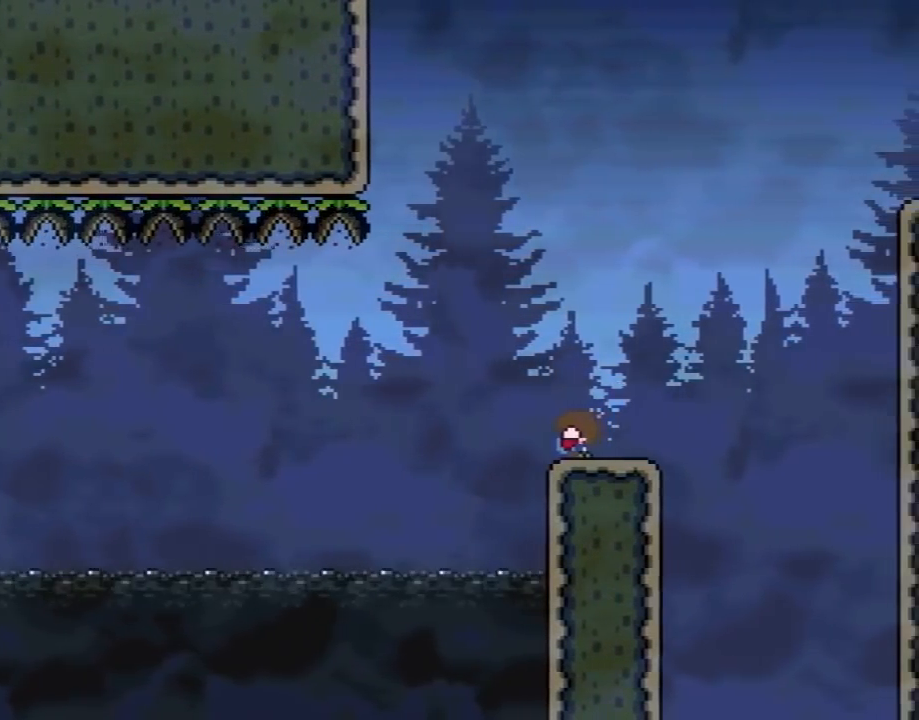
{"buttons": ["X", "DPAD_DOWN"], "events": [[17, "DPAD_DOWN", "up"], [67, "DPAD_DOWN", "down"], [200, "DPAD_DOWN", "up"], [267, "DPAD_DOWN", "down"], [383, "DPAD_DOWN", "up"], [483, "DPAD_DOWN", "down"]]}
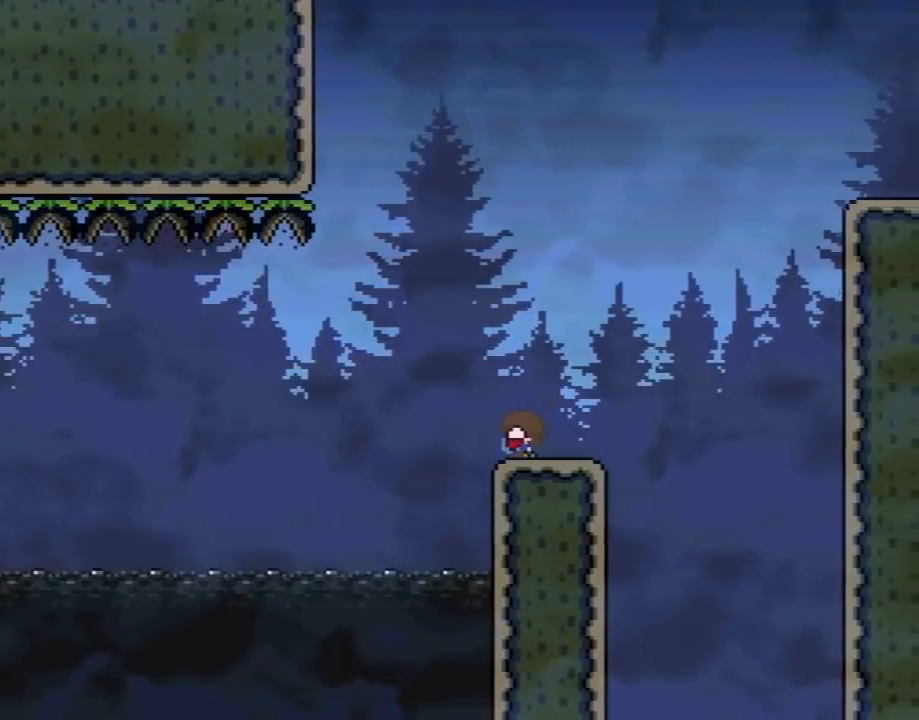
{"buttons": ["Y"], "events": [[67, "DPAD_DOWN", "up"], [350, "Y", "down"], [450, "X", "up"]]}
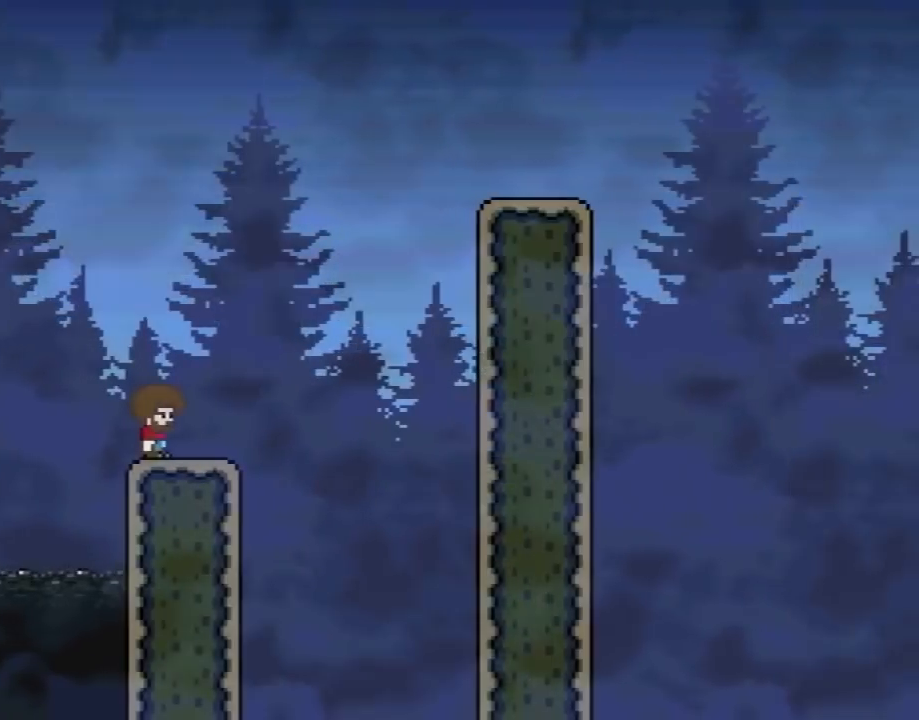
{"buttons": ["Y"], "events": []}
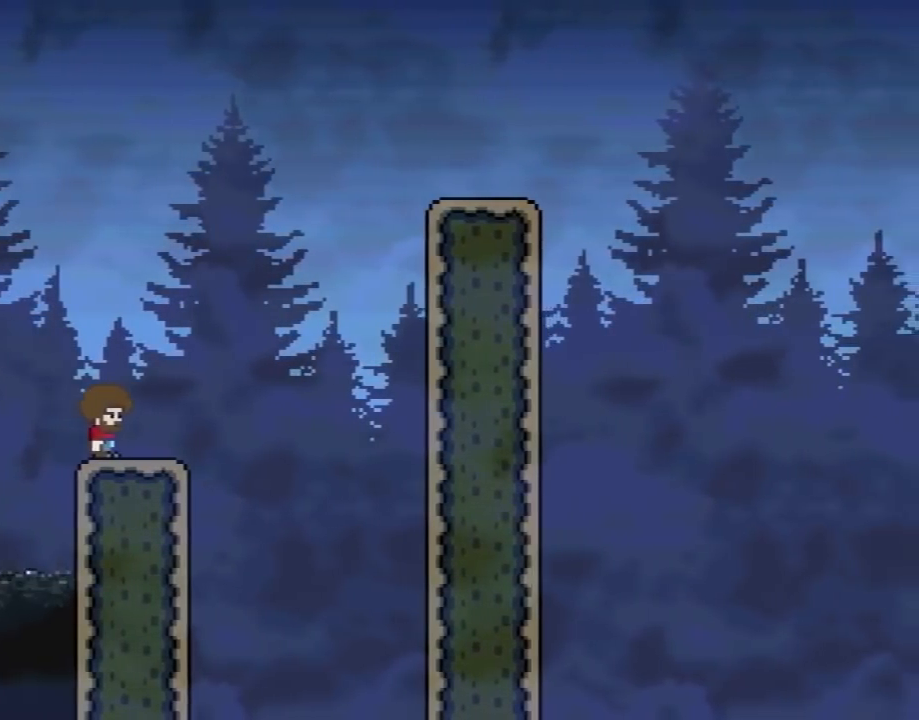
{"buttons": ["B", "Y", "DPAD_RIGHT"], "events": [[67, "DPAD_RIGHT", "down"], [417, "B", "down"]]}
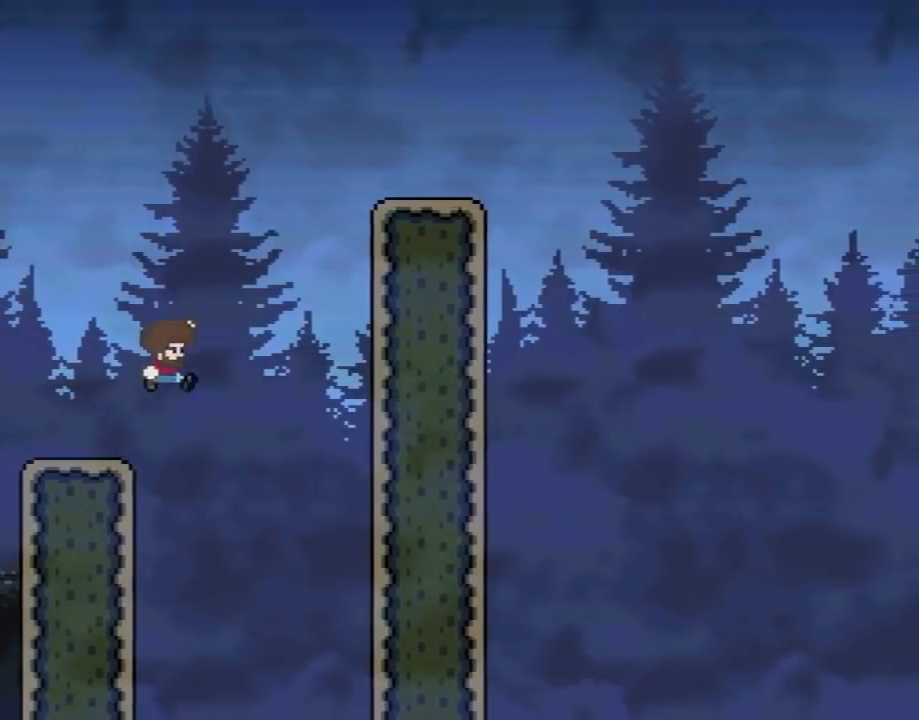
{"buttons": ["Y", "DPAD_LEFT"], "events": [[17, "DPAD_UP", "down"], [450, "DPAD_LEFT", "down"], [450, "DPAD_RIGHT", "up"], [450, "DPAD_UP", "up"], [483, "B", "up"]]}
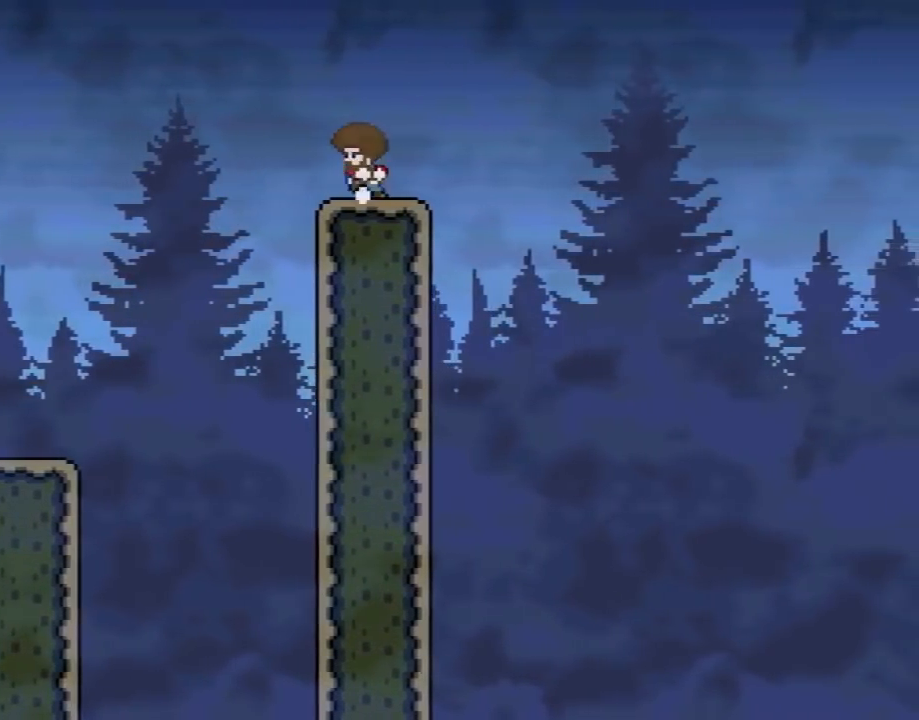
{"buttons": ["X"], "events": [[133, "DPAD_LEFT", "up"], [233, "DPAD_RIGHT", "down"], [317, "DPAD_RIGHT", "up"], [417, "Y", "up"], [483, "X", "down"]]}